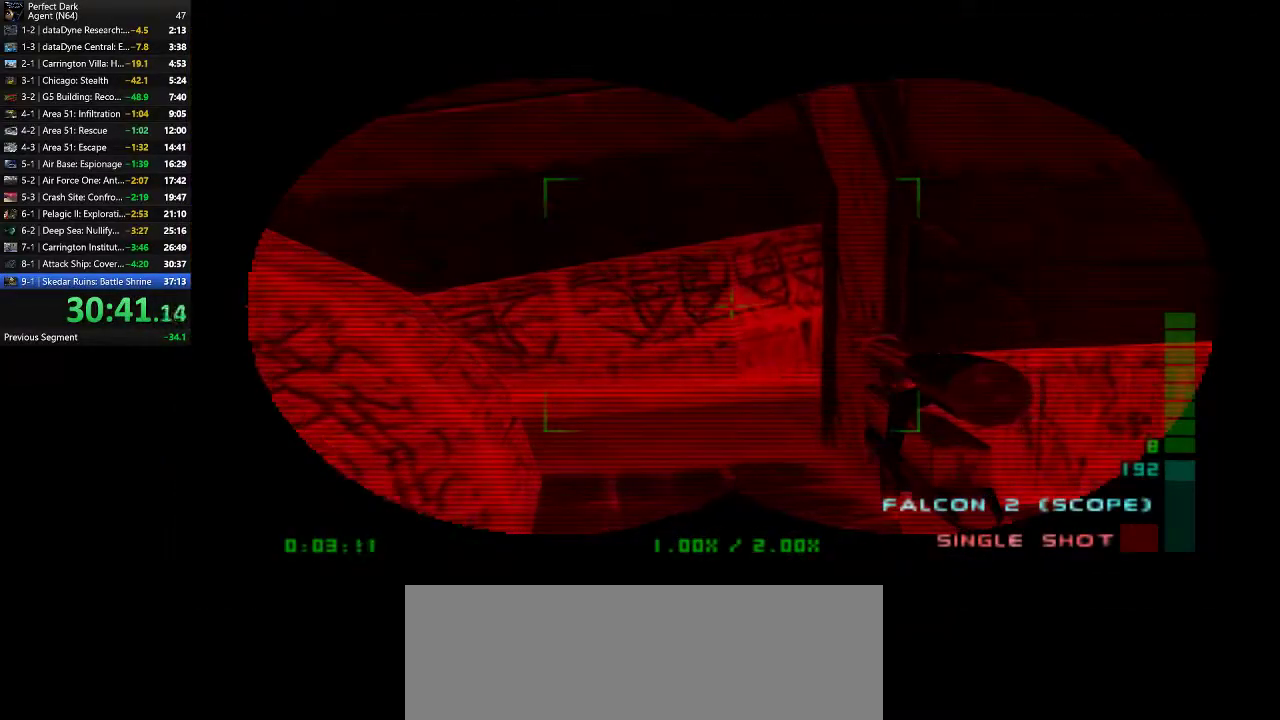
Gameplay with keyboard and mouse; each line is a JSON object with the keys and mouse buttons held at the frame after it. "events" lists presses ("down") and releases ("up") of ".", "/", "0", "1", "2", "3", "4", "5", "6", "7", "8", "9", "a", "alt_l", "alt_r", "b", "backslash", "backspace", "c", "caps_lock", "comma", "ctrl_l", "ctrl_r", "d", "e", "equals", "f", "g", "h", "i", "j", "k", "l", "lbracket", "m", "minus", "n", "o", "p", "q", "quote", "r", "rbracket", "return", "s", "semicolon", "shift_l", "shift_r", "space", "super", "t", "tab", "tilde", "u", "v", "w", "x", "y", "z", "mouse_left" and "mouse_right" between this image and that frame as [ms after this image, input, new state], when the widget could be followed in between. "mouse_left", "mouse_right" = the "left", "right" buttons of the "mouse" list. No other keys are recorded. Mouse movement is not recorded.
{"keys": ["q"], "mouse": [], "events": []}
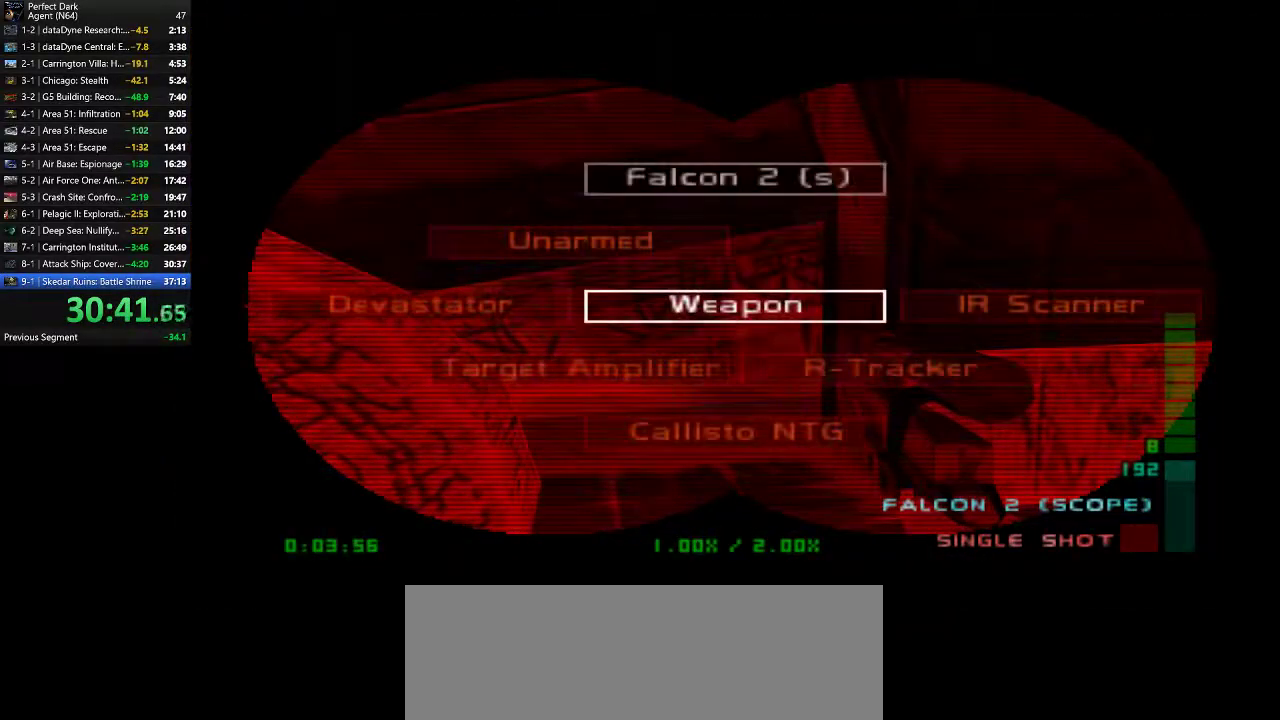
{"keys": ["q"], "mouse": [], "events": [[300, "q", "up"], [367, "q", "down"]]}
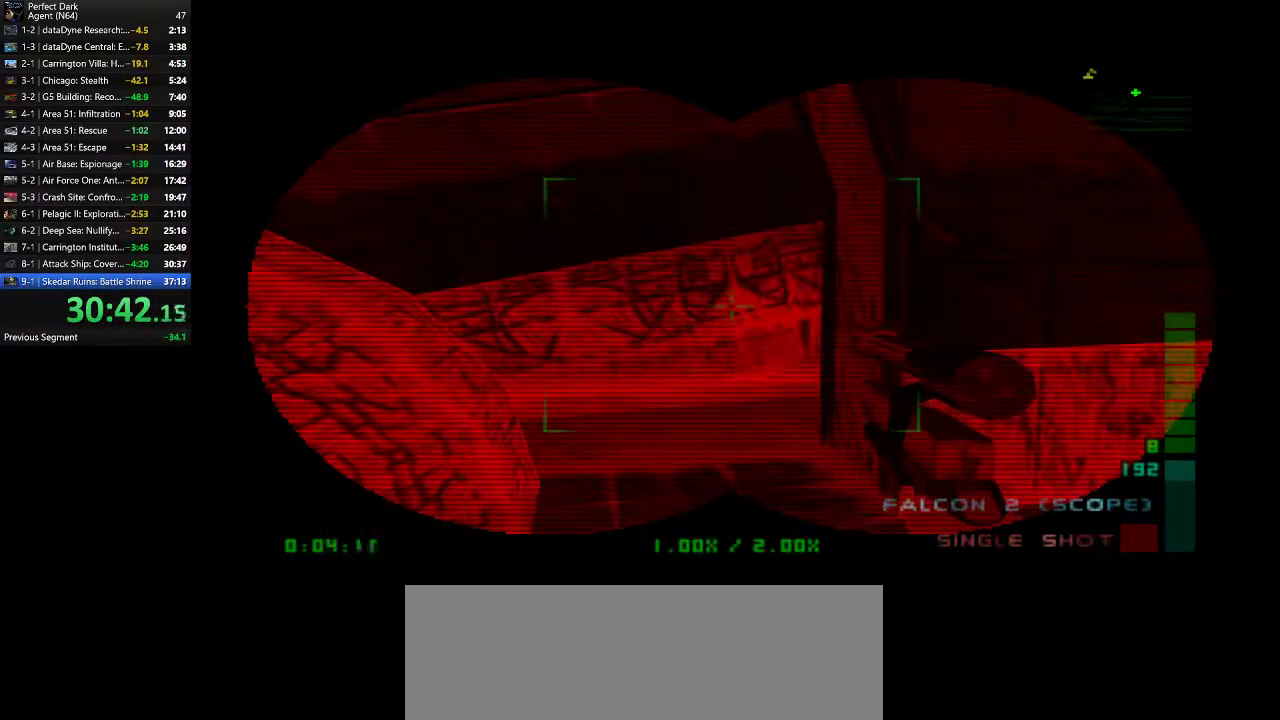
{"keys": [], "mouse": [], "events": [[500, "q", "up"]]}
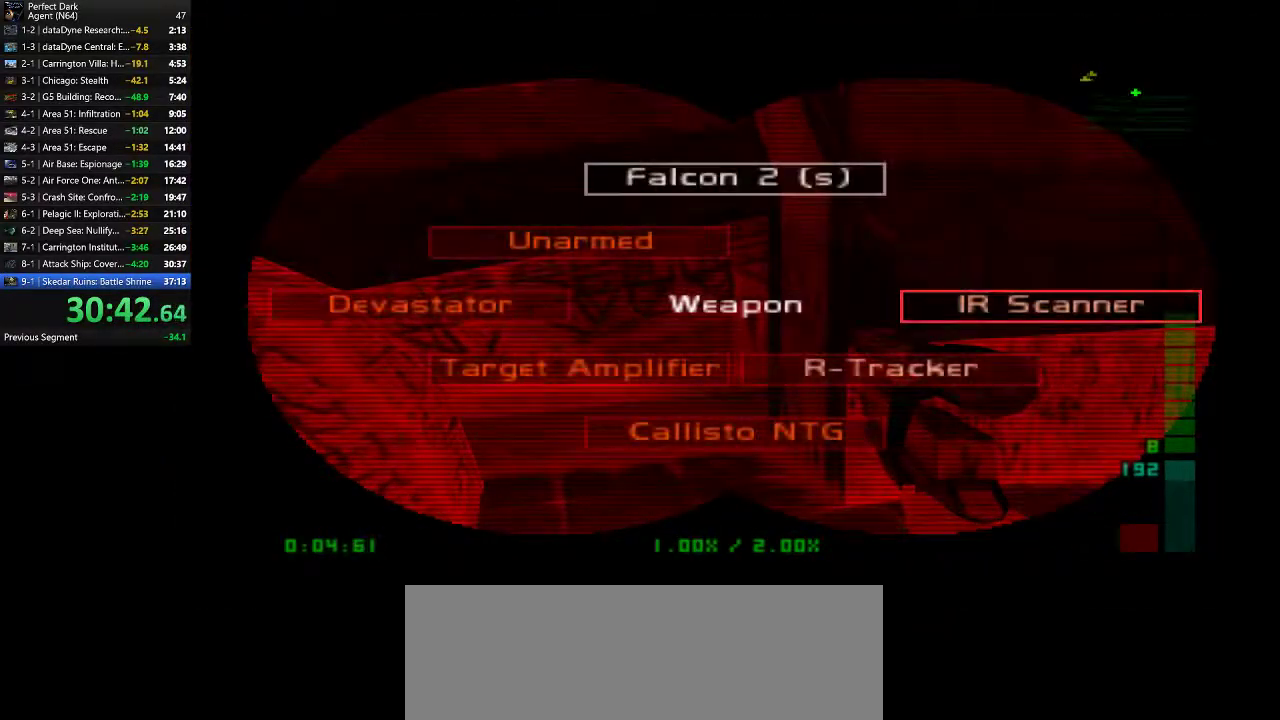
{"keys": [], "mouse": [], "events": [[133, "w", "down"], [450, "w", "up"]]}
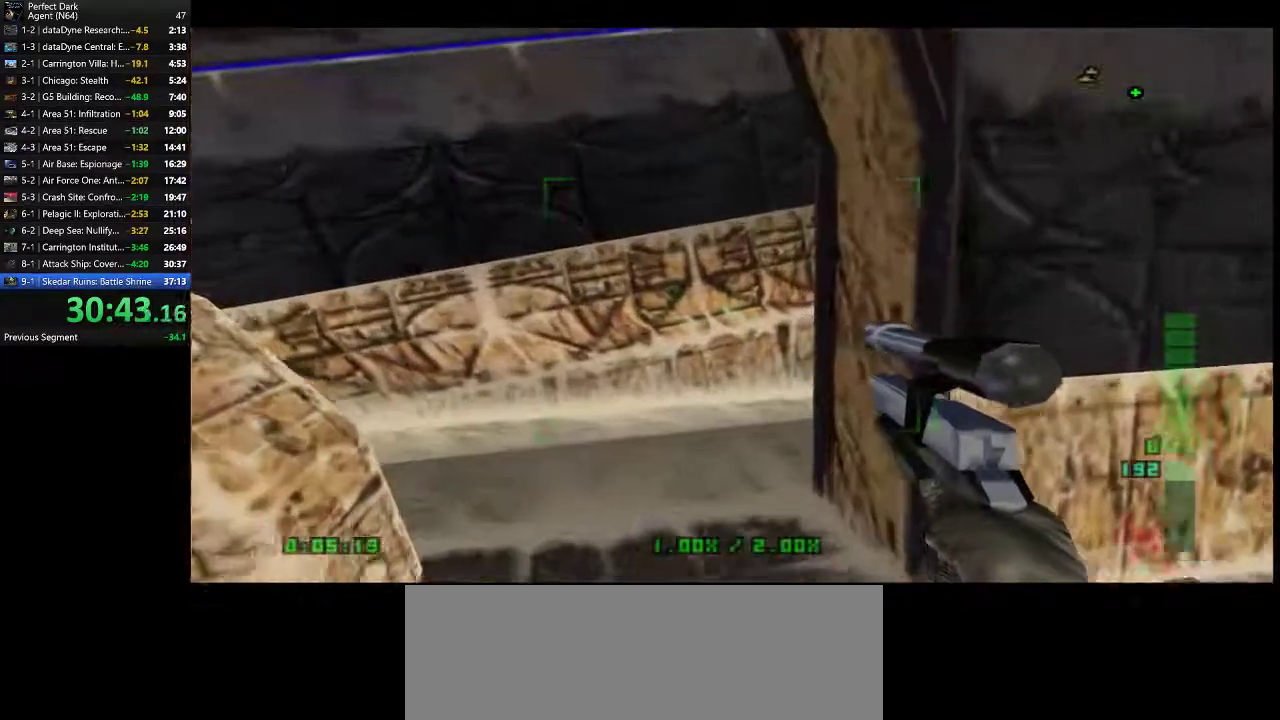
{"keys": ["q"], "mouse": [], "events": [[17, "q", "down"]]}
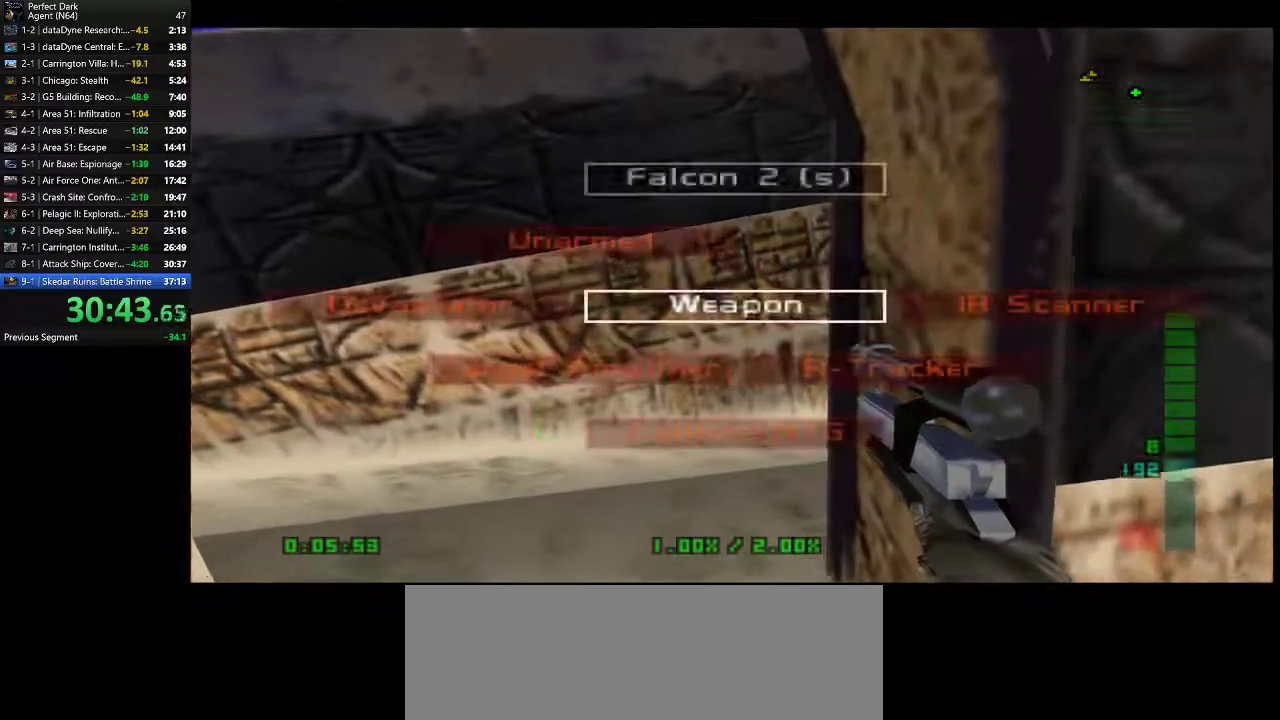
{"keys": ["a", "w"], "mouse": [], "events": [[367, "q", "up"], [433, "w", "down"], [467, "a", "down"]]}
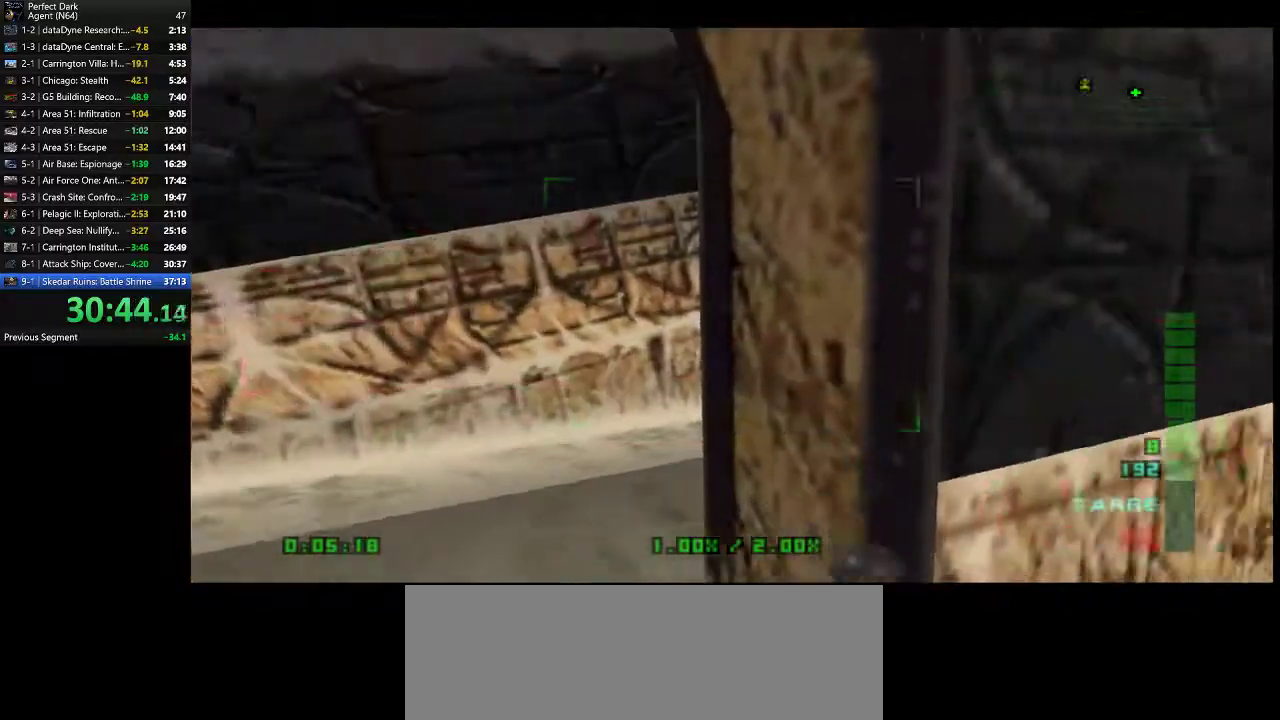
{"keys": ["a", "w"], "mouse": [], "events": []}
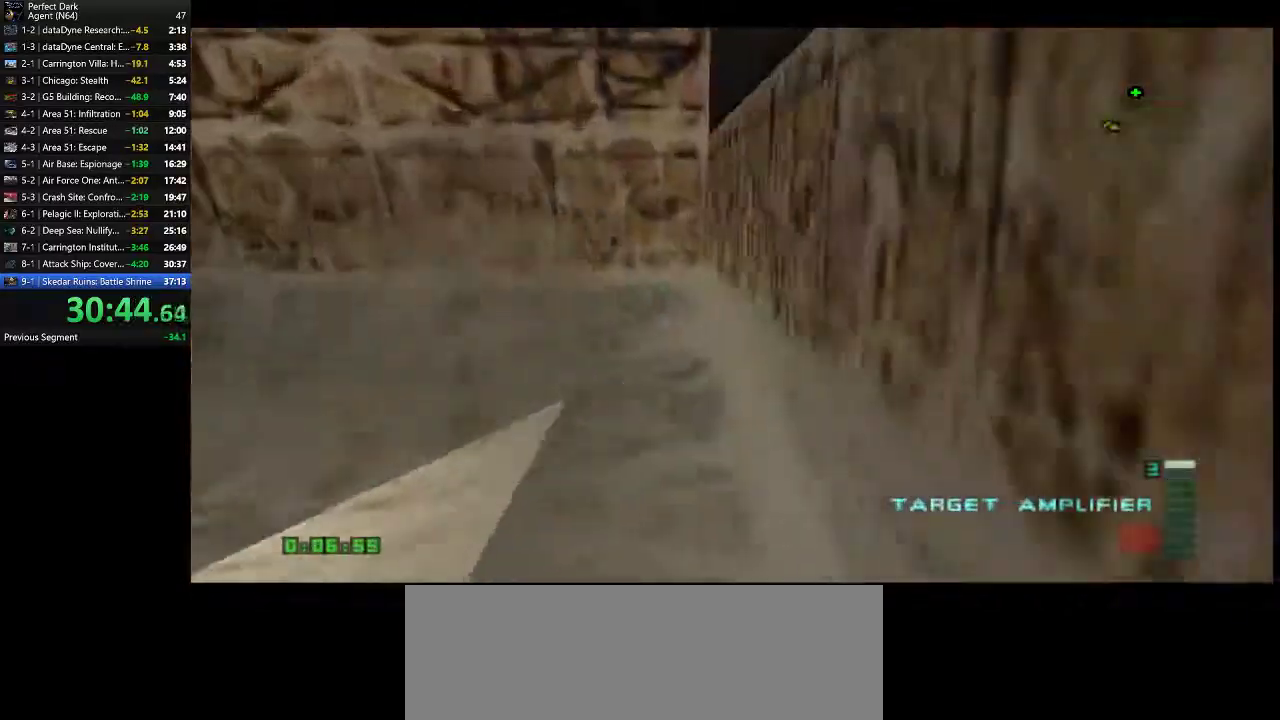
{"keys": ["a", "w"], "mouse": [], "events": []}
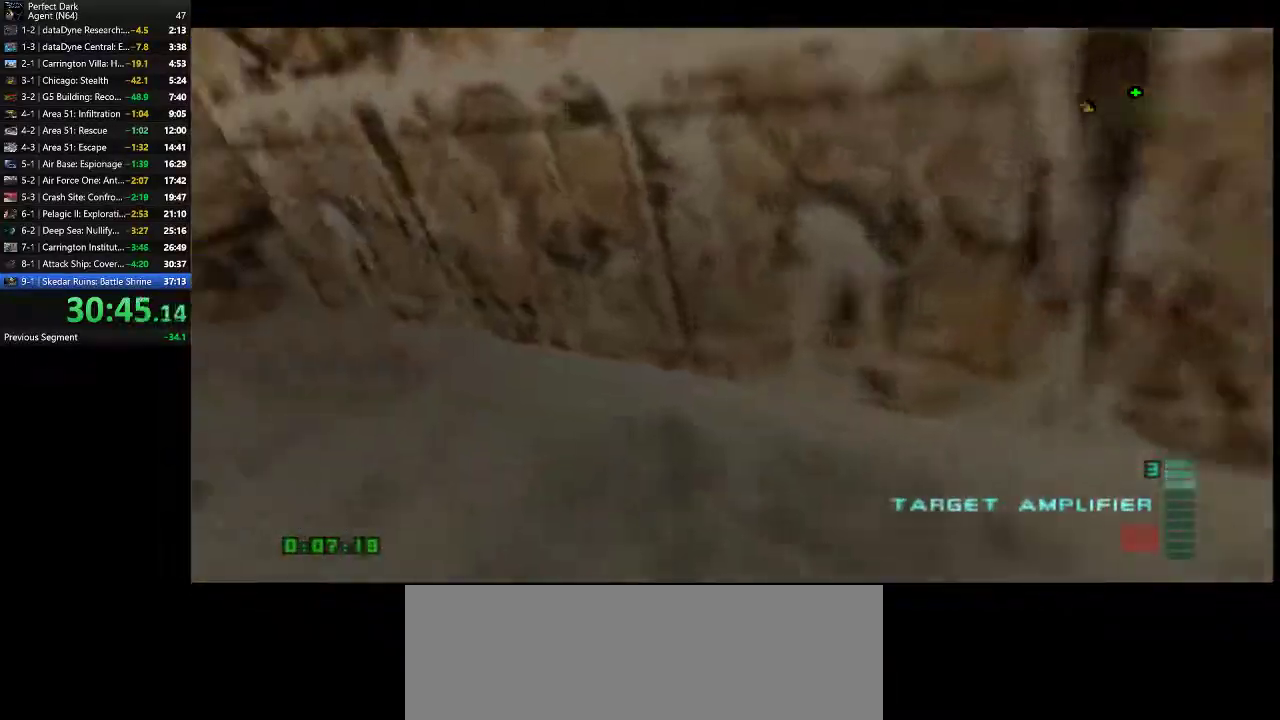
{"keys": ["a", "w"], "mouse": [], "events": []}
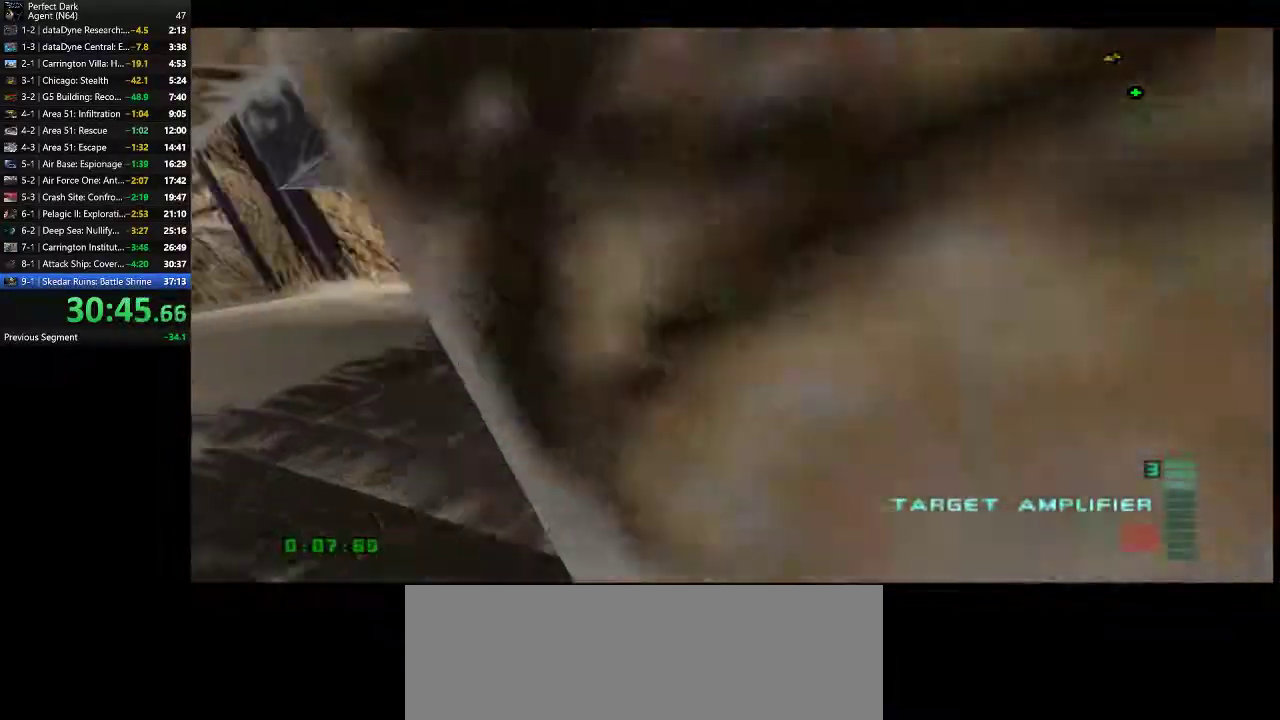
{"keys": ["a", "w"], "mouse": [], "events": []}
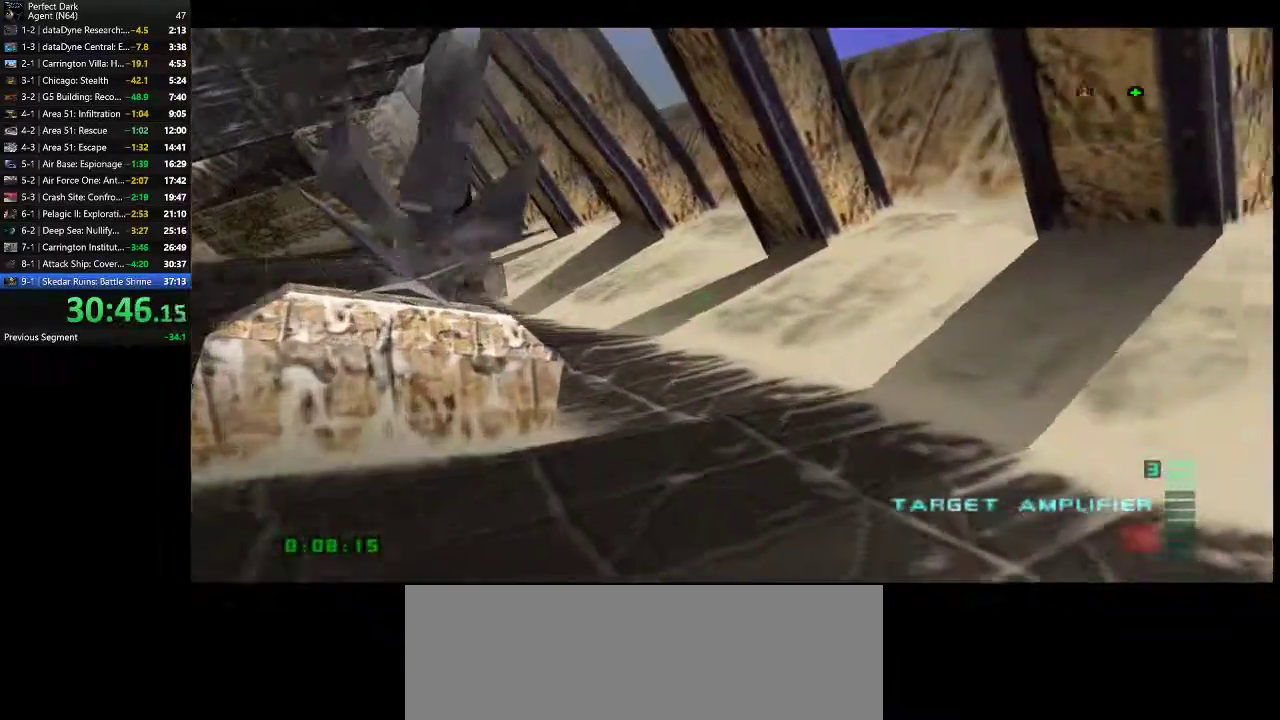
{"keys": ["a", "w"], "mouse": [], "events": []}
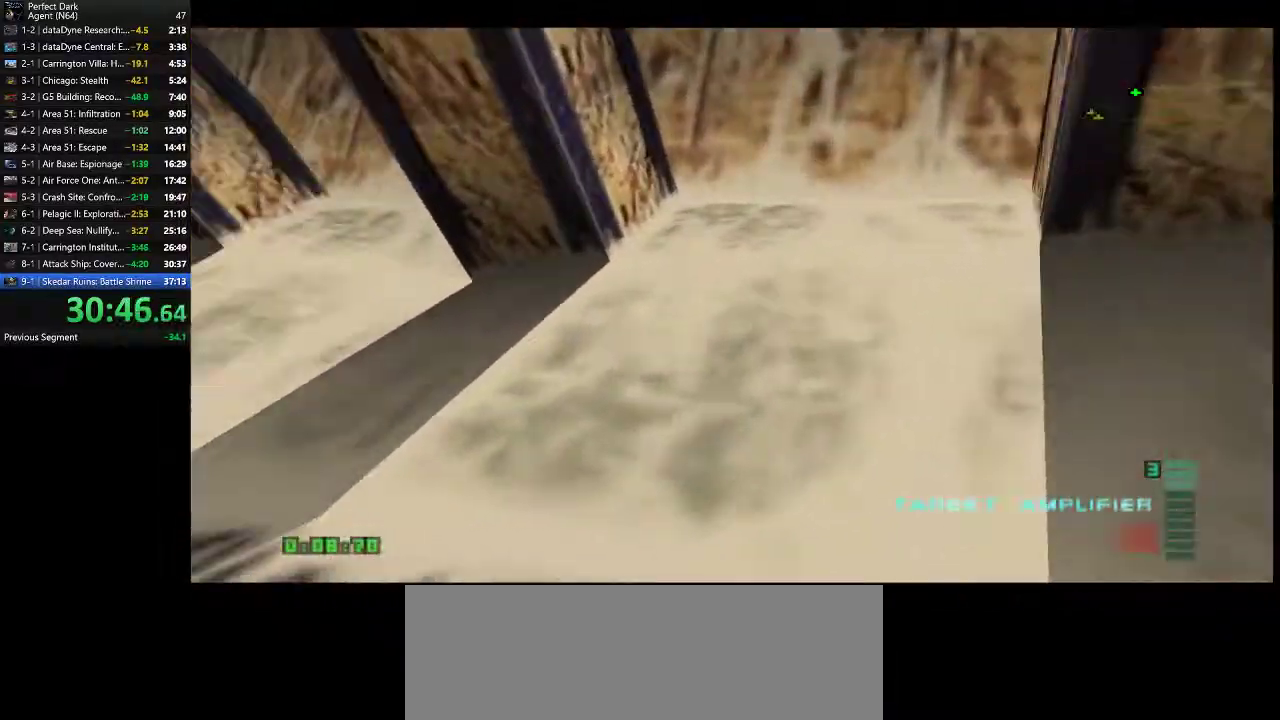
{"keys": ["a", "w"], "mouse": [], "events": []}
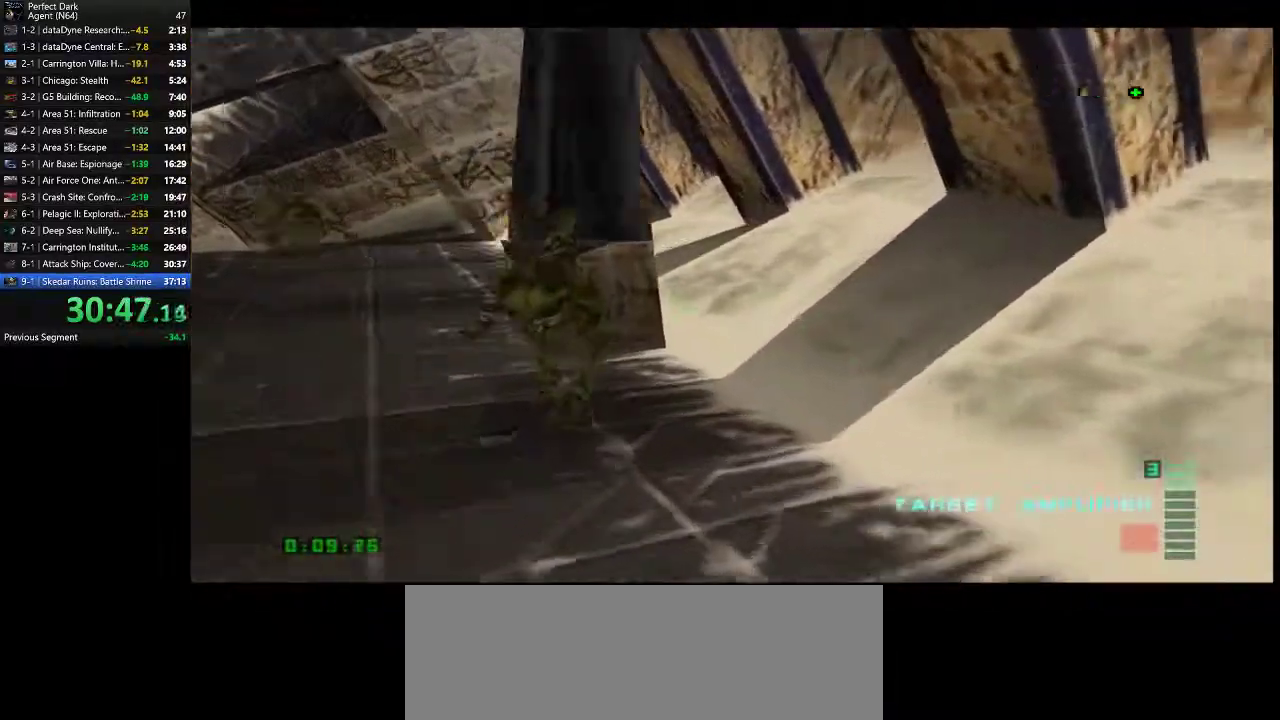
{"keys": ["a", "w"], "mouse": [], "events": []}
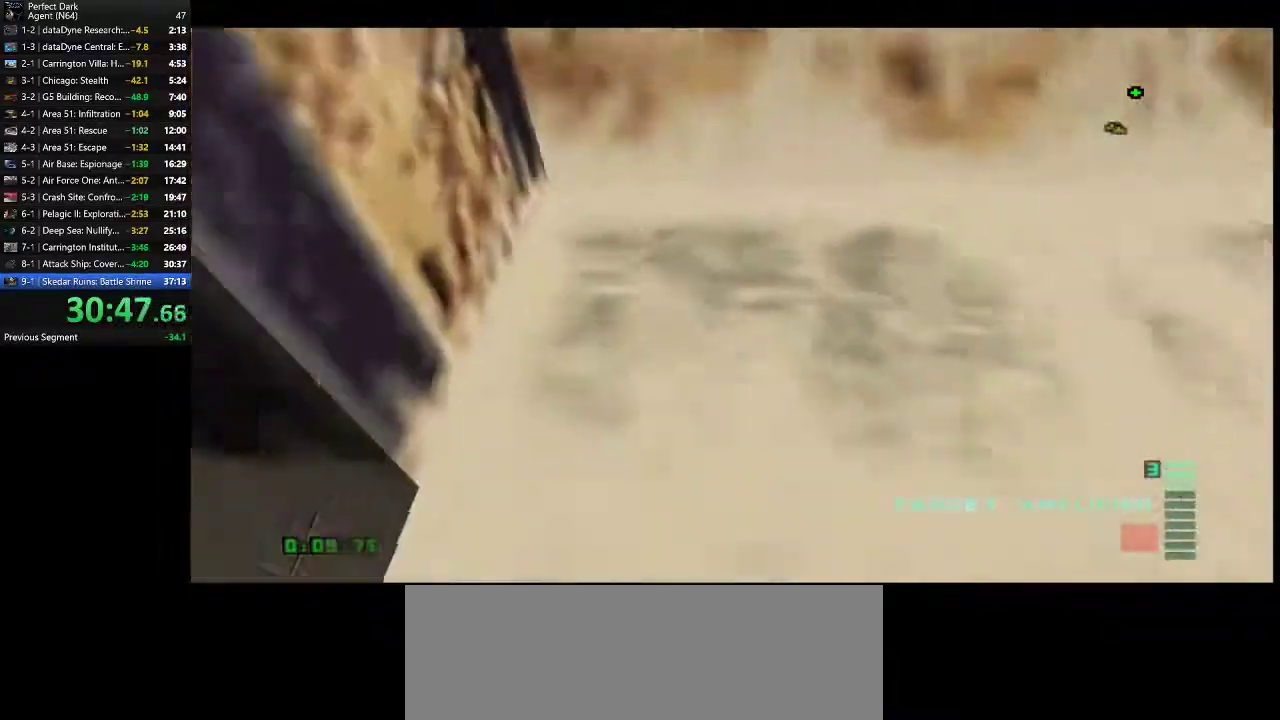
{"keys": ["a", "w"], "mouse": [], "events": []}
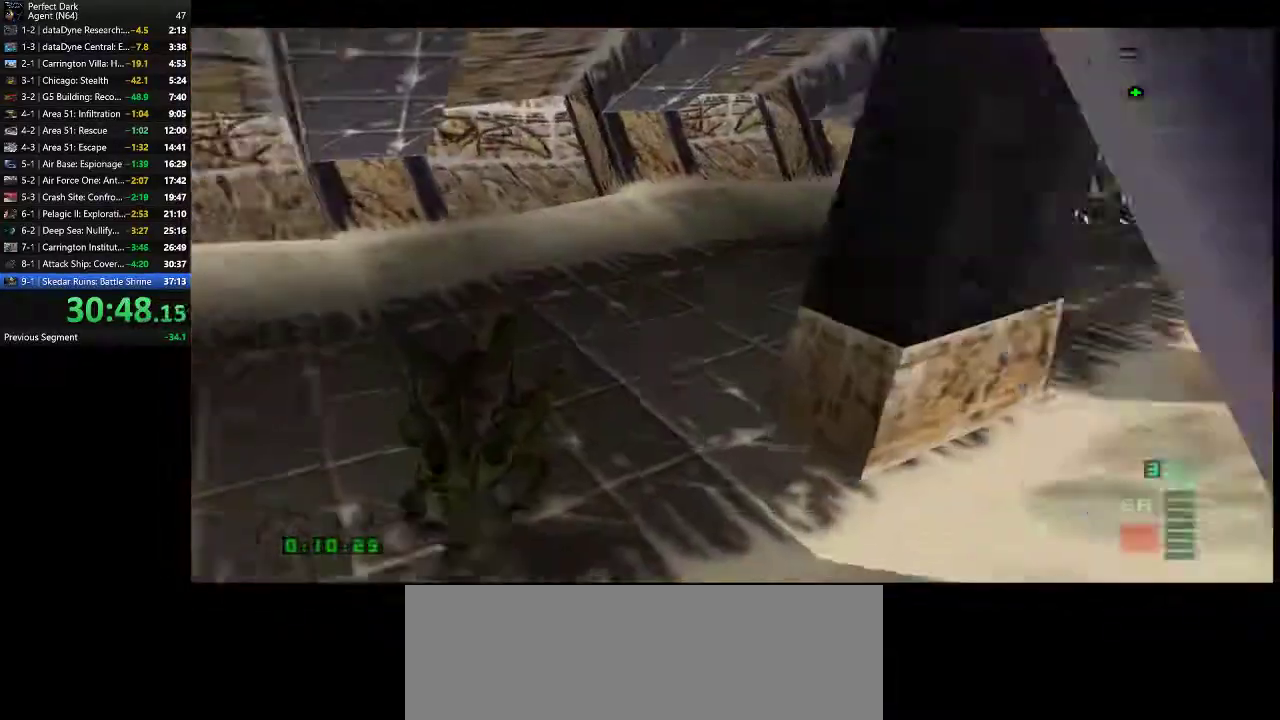
{"keys": ["a", "w"], "mouse": [], "events": []}
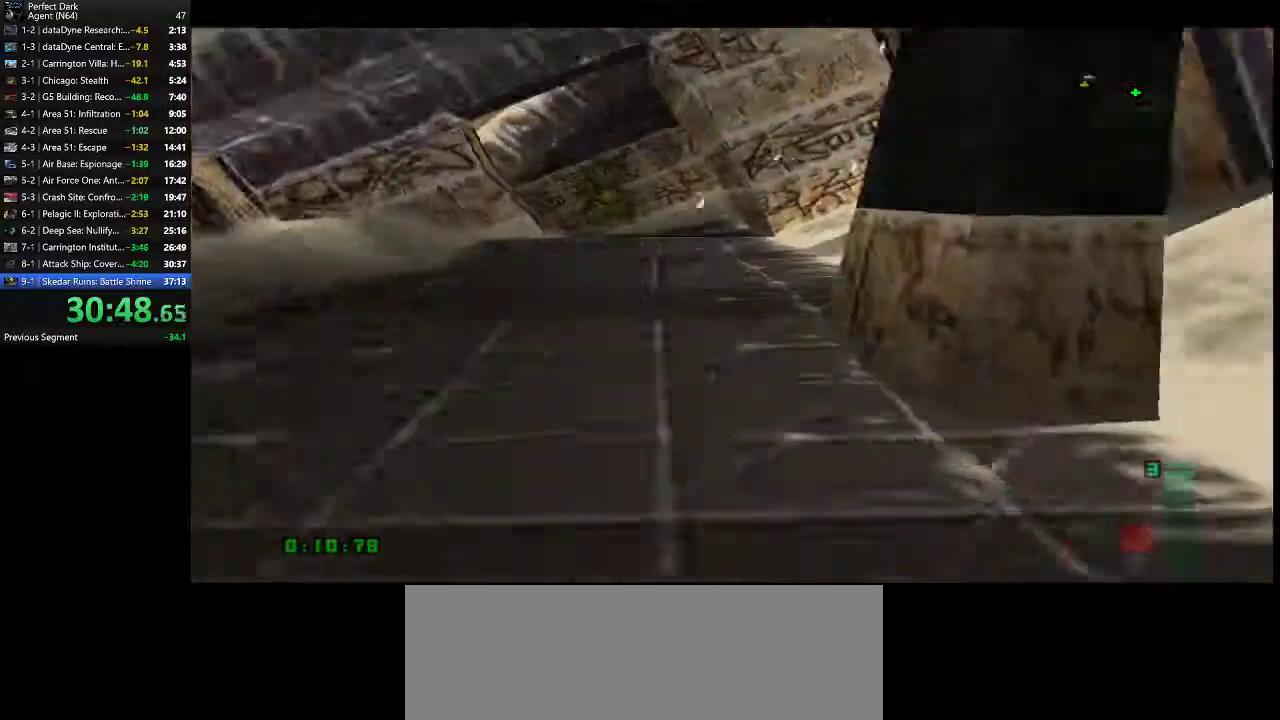
{"keys": ["a", "w"], "mouse": [], "events": []}
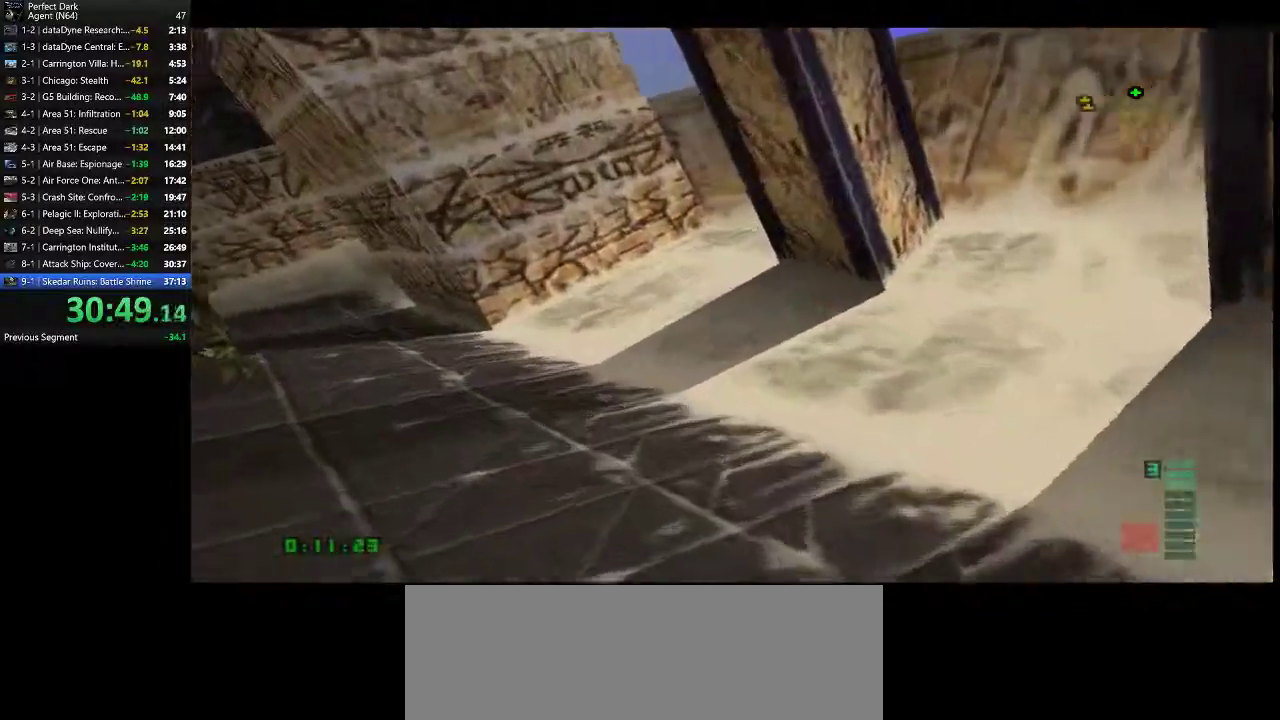
{"keys": ["a", "w"], "mouse": [], "events": []}
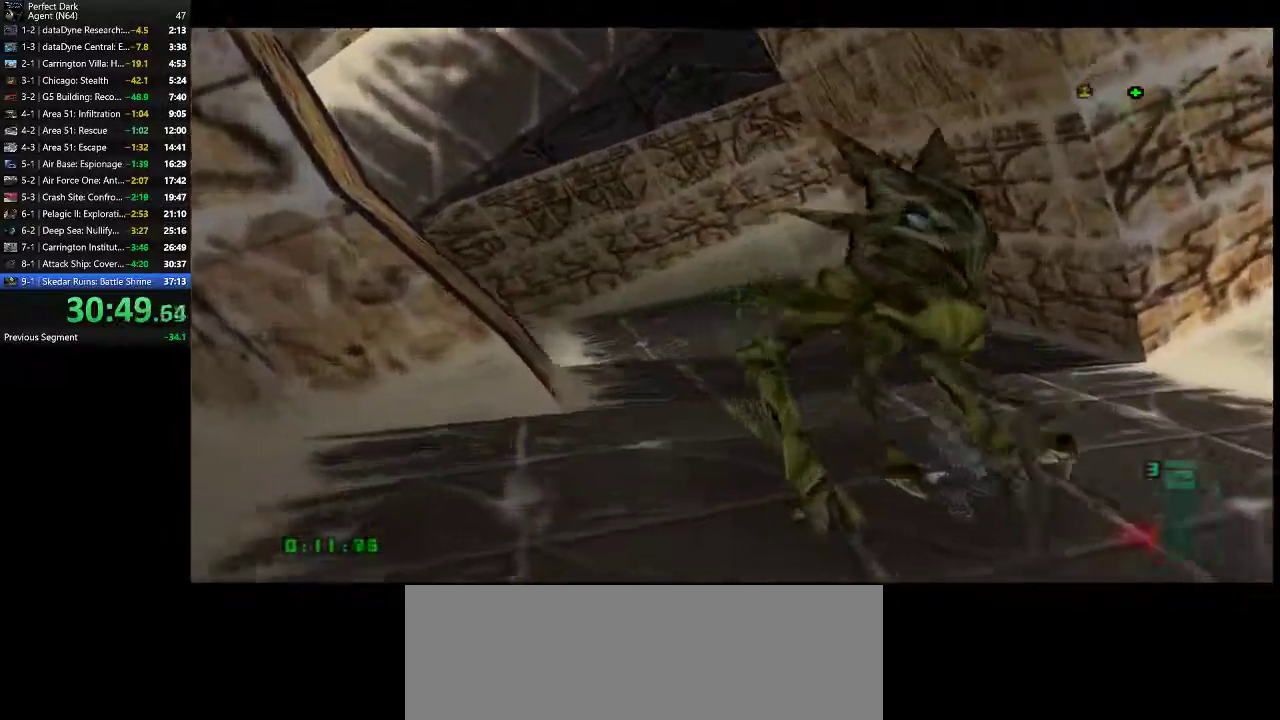
{"keys": ["a", "w"], "mouse": [], "events": []}
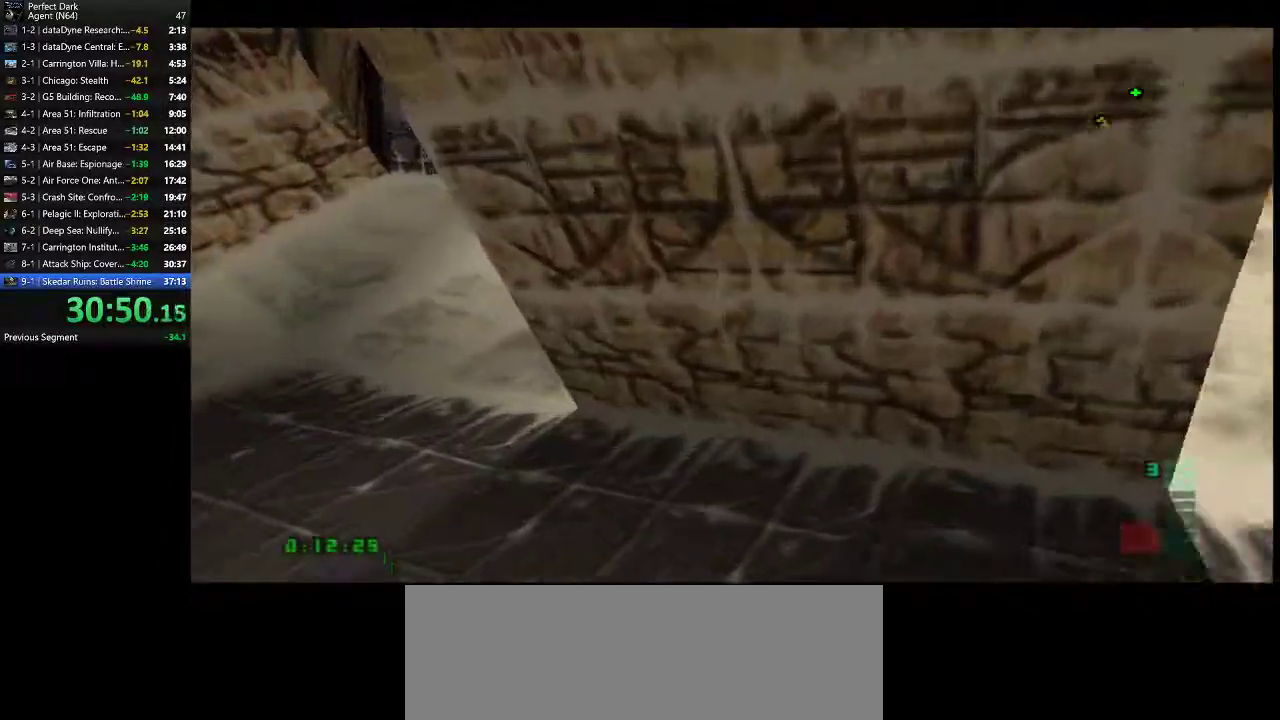
{"keys": ["a", "w"], "mouse": [], "events": []}
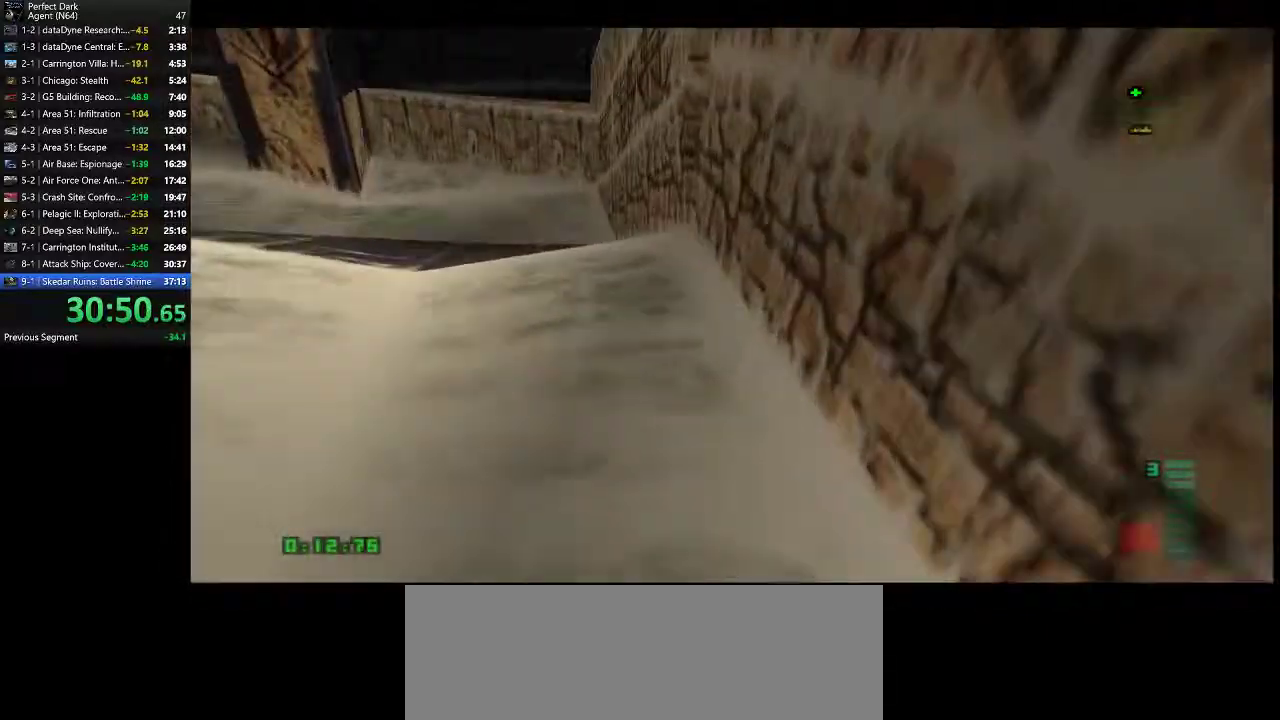
{"keys": ["a", "w"], "mouse": [], "events": []}
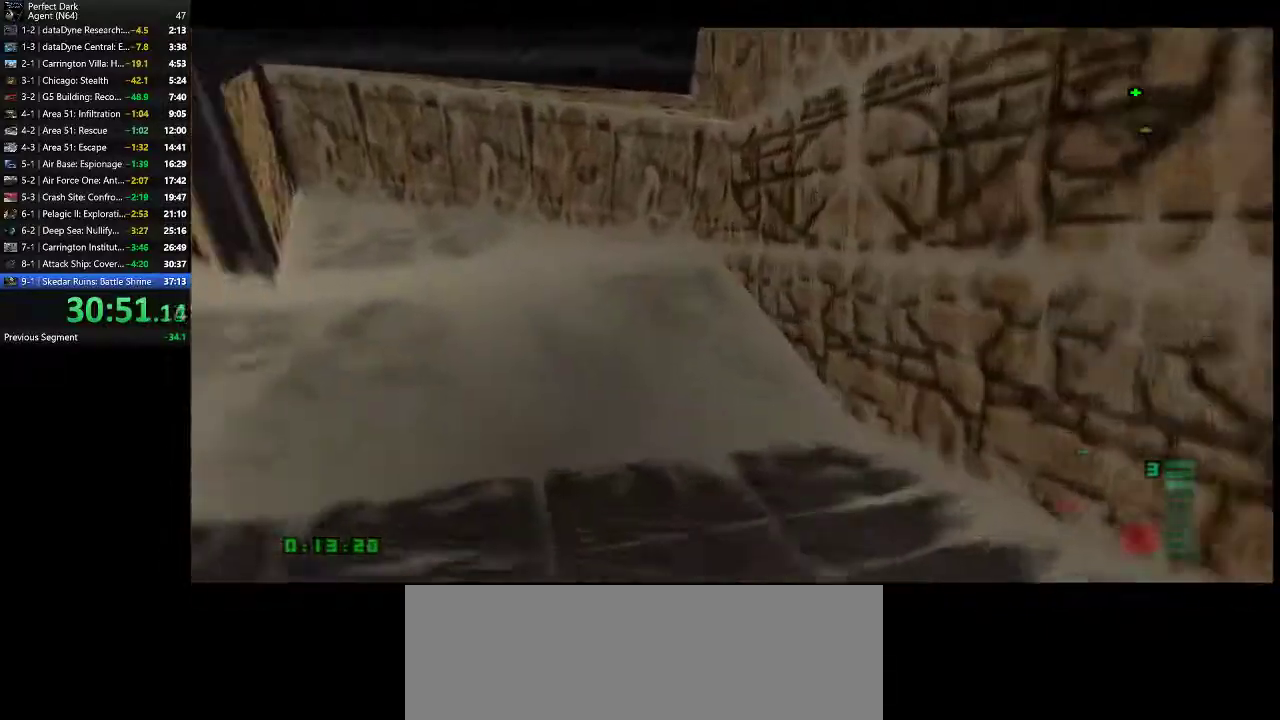
{"keys": ["a", "w"], "mouse": [], "events": []}
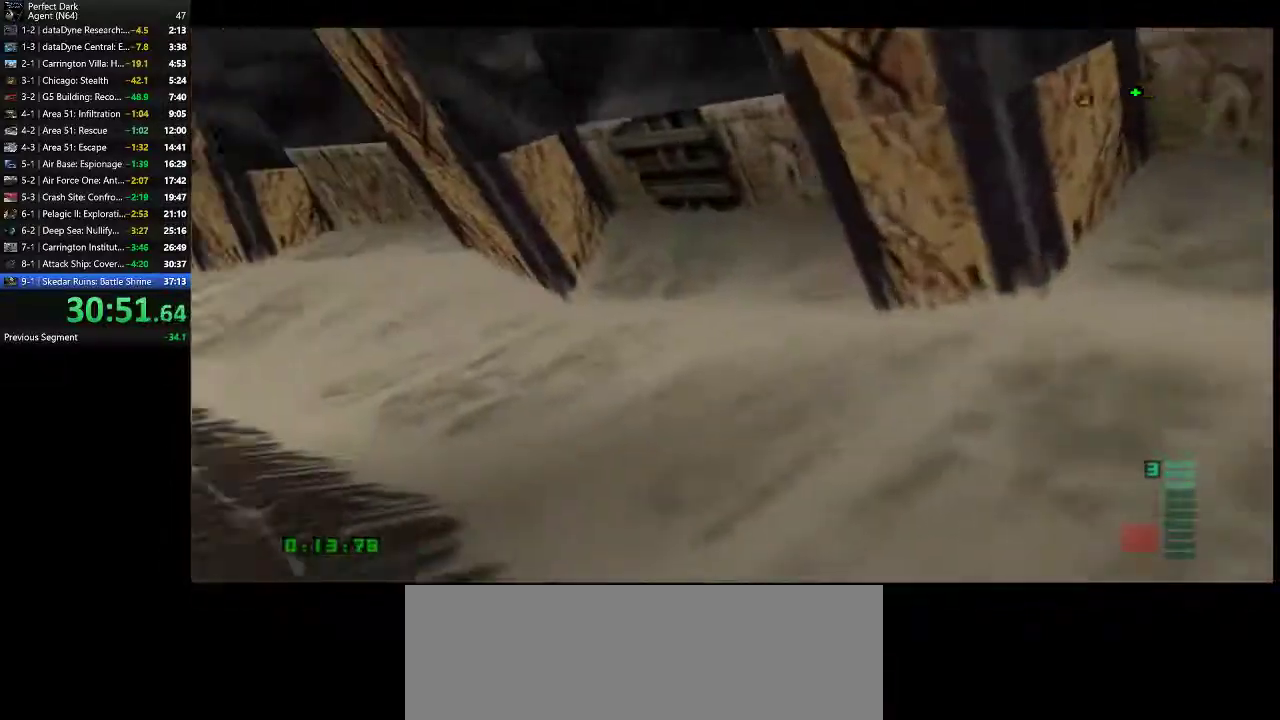
{"keys": ["a", "w"], "mouse": [], "events": []}
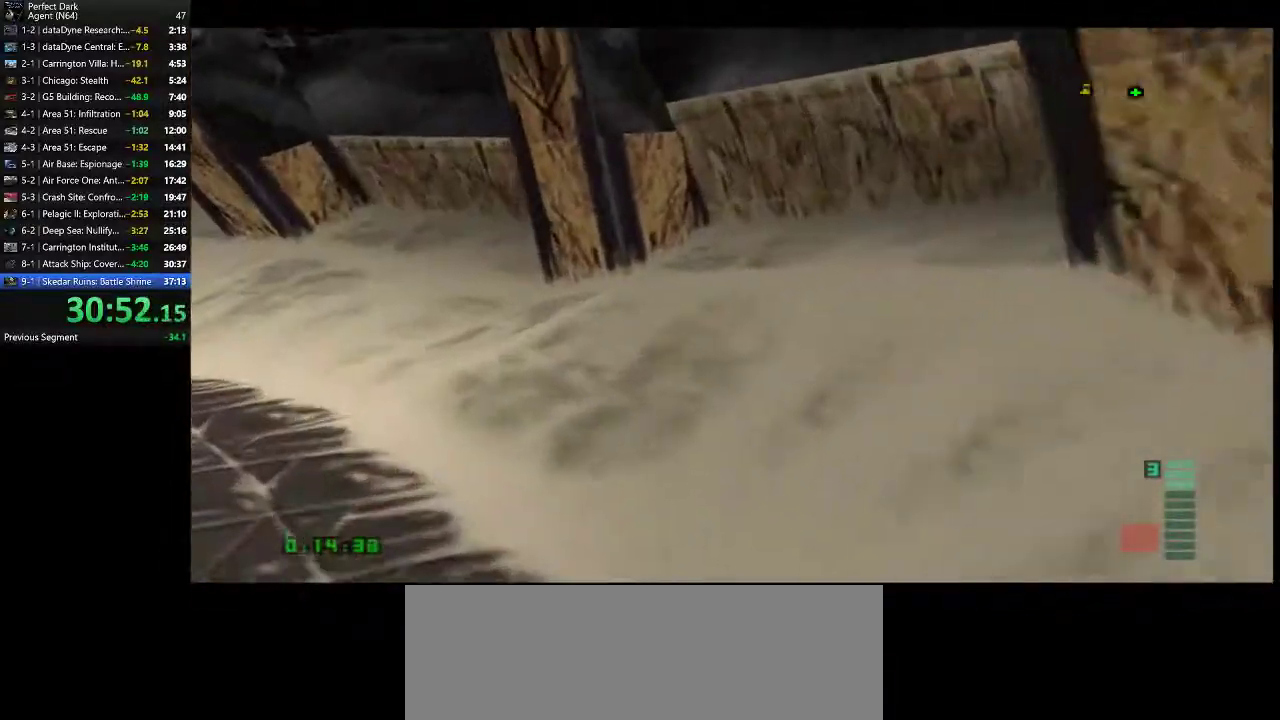
{"keys": ["a", "w"], "mouse": [], "events": []}
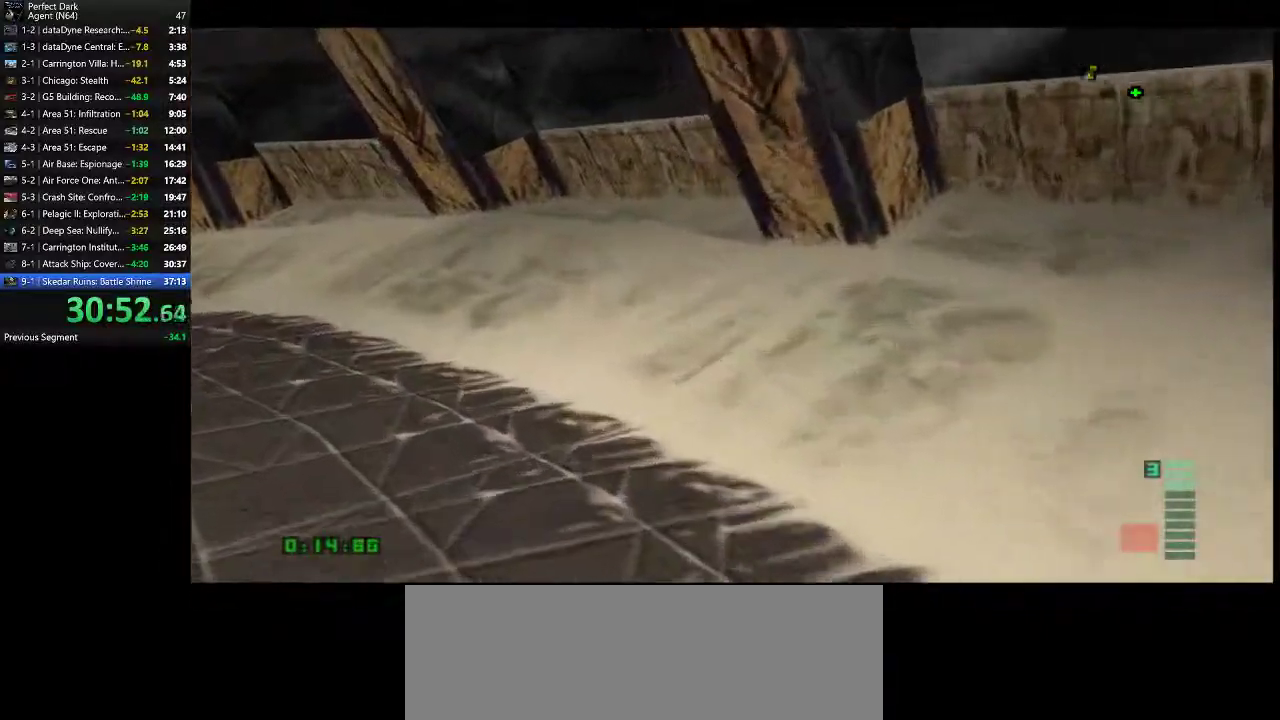
{"keys": ["a", "w"], "mouse": [], "events": []}
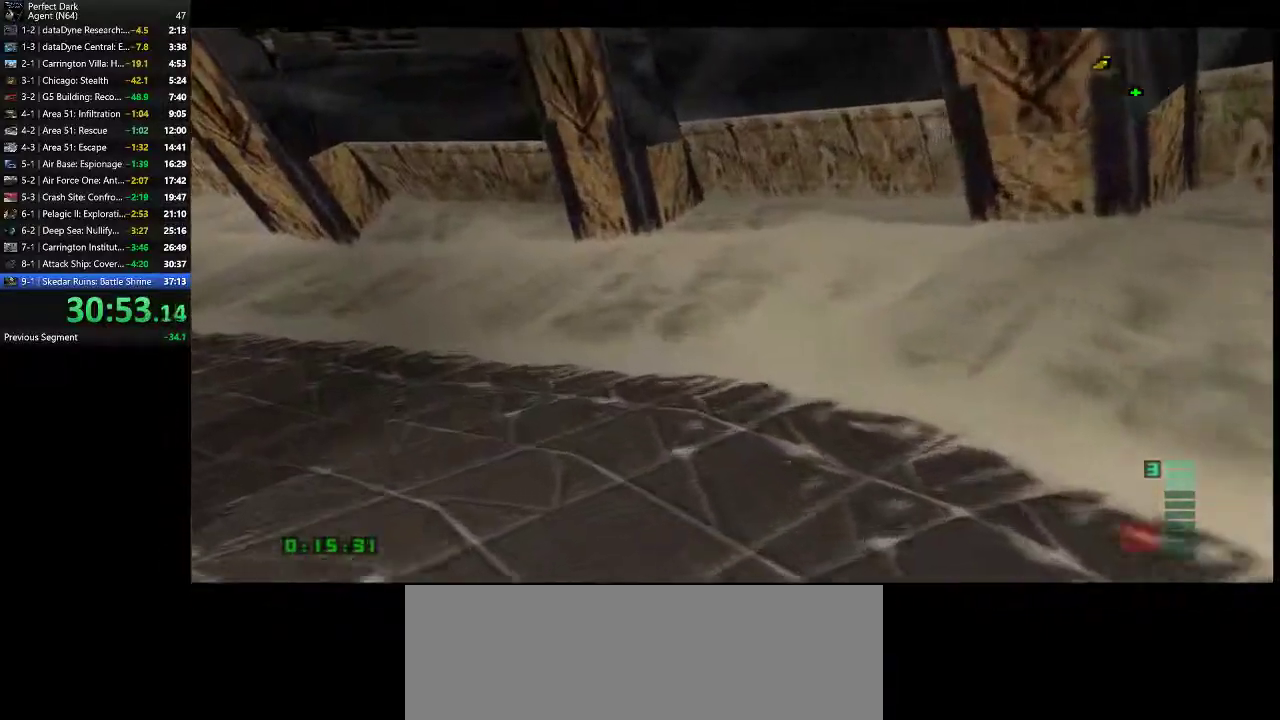
{"keys": ["a", "w"], "mouse": [], "events": []}
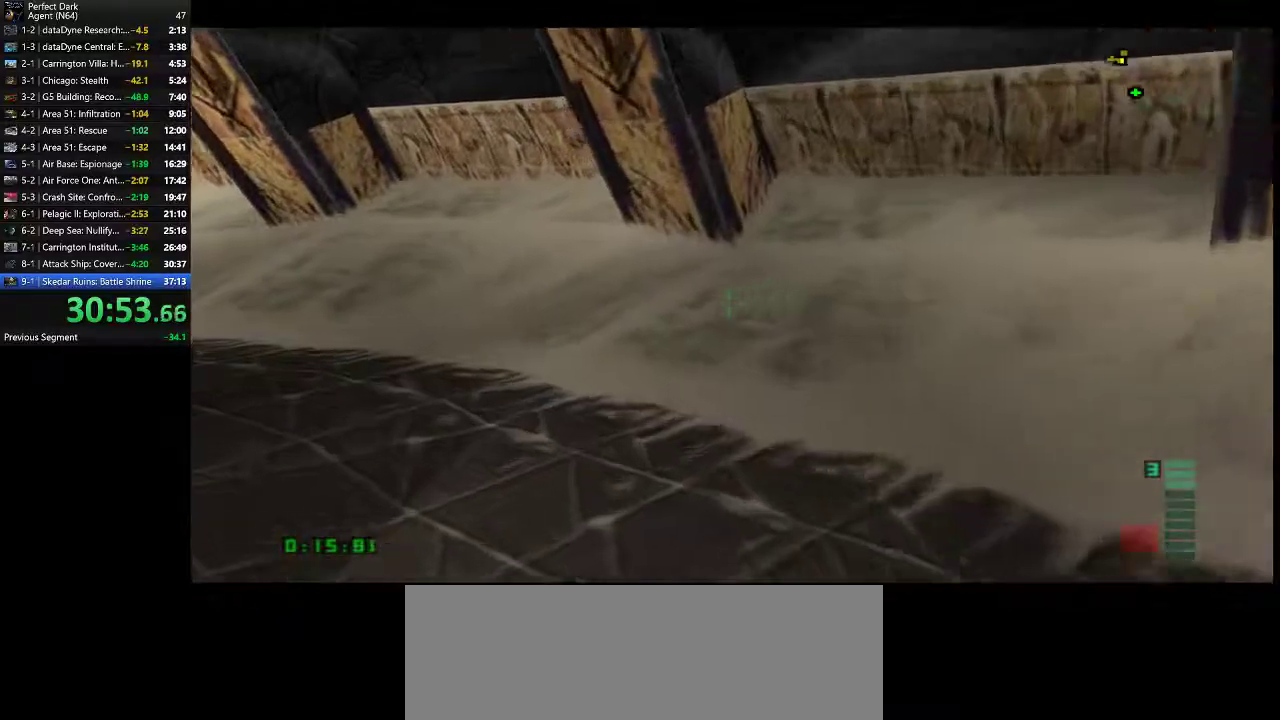
{"keys": ["a", "w"], "mouse": [], "events": []}
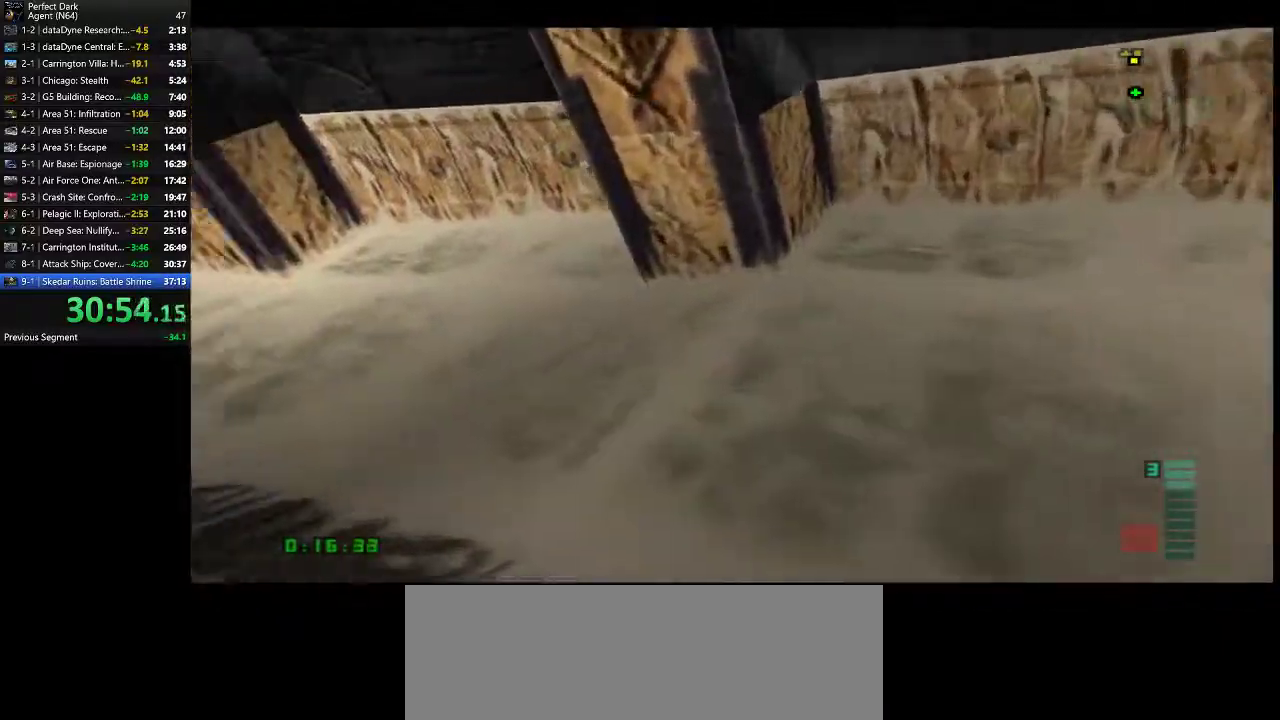
{"keys": ["a", "w"], "mouse": [], "events": []}
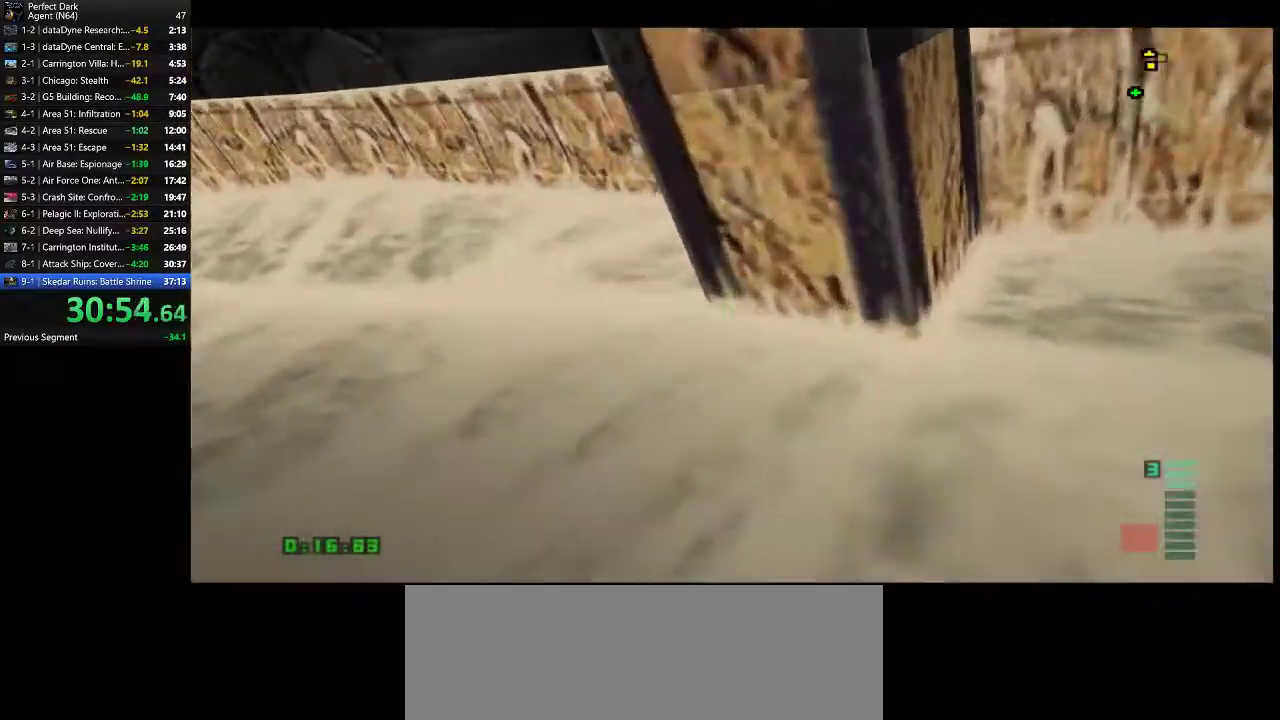
{"keys": ["a", "w"], "mouse": [], "events": []}
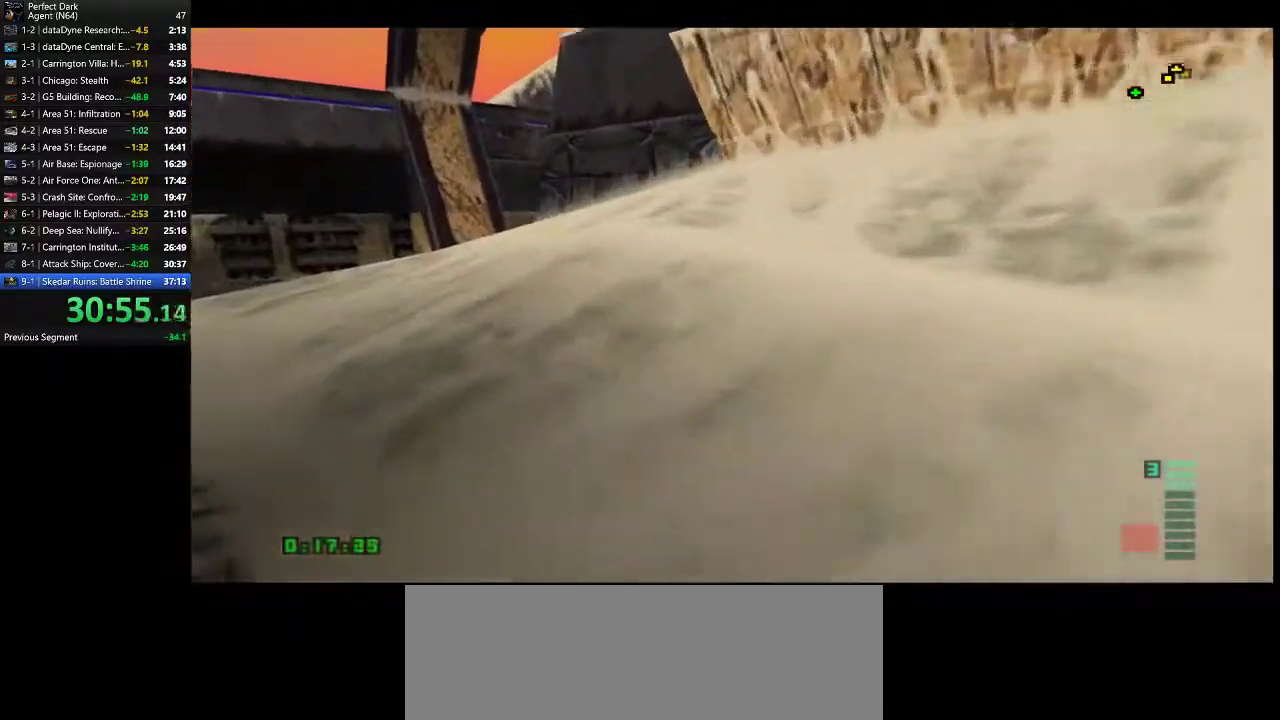
{"keys": ["a", "w"], "mouse": [], "events": []}
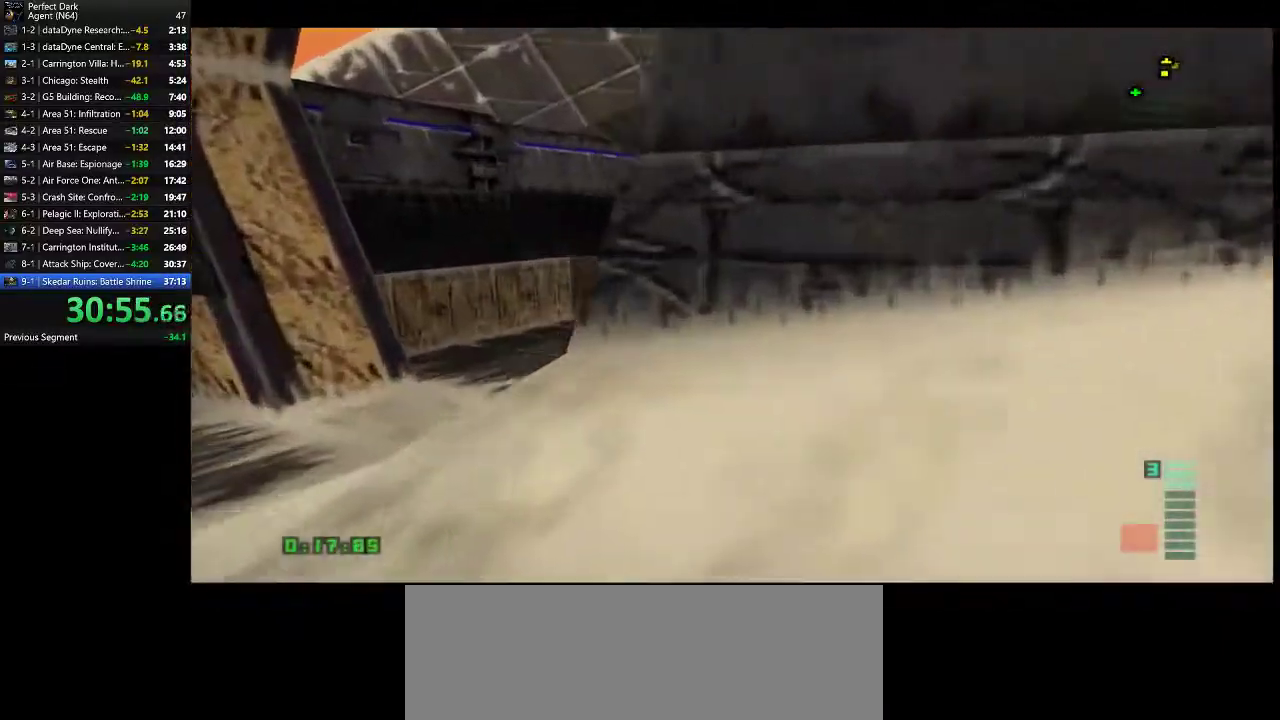
{"keys": ["a", "w"], "mouse": [], "events": []}
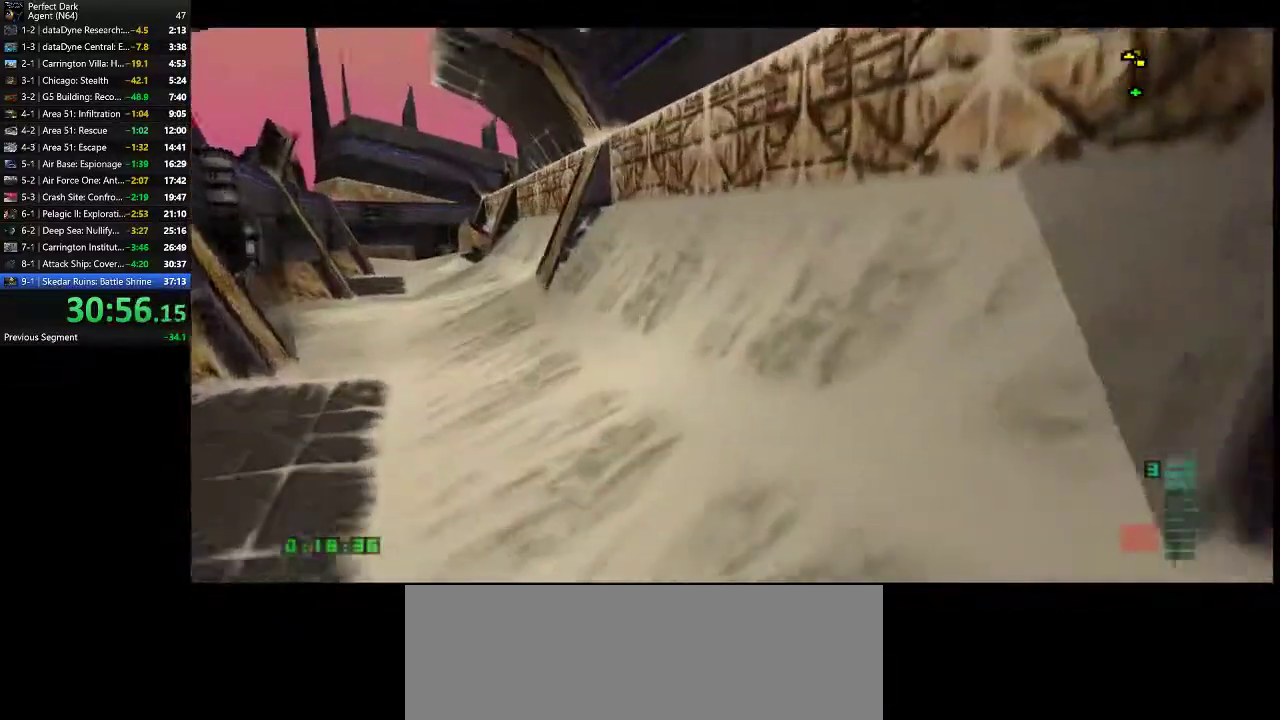
{"keys": ["a", "w"], "mouse": [], "events": []}